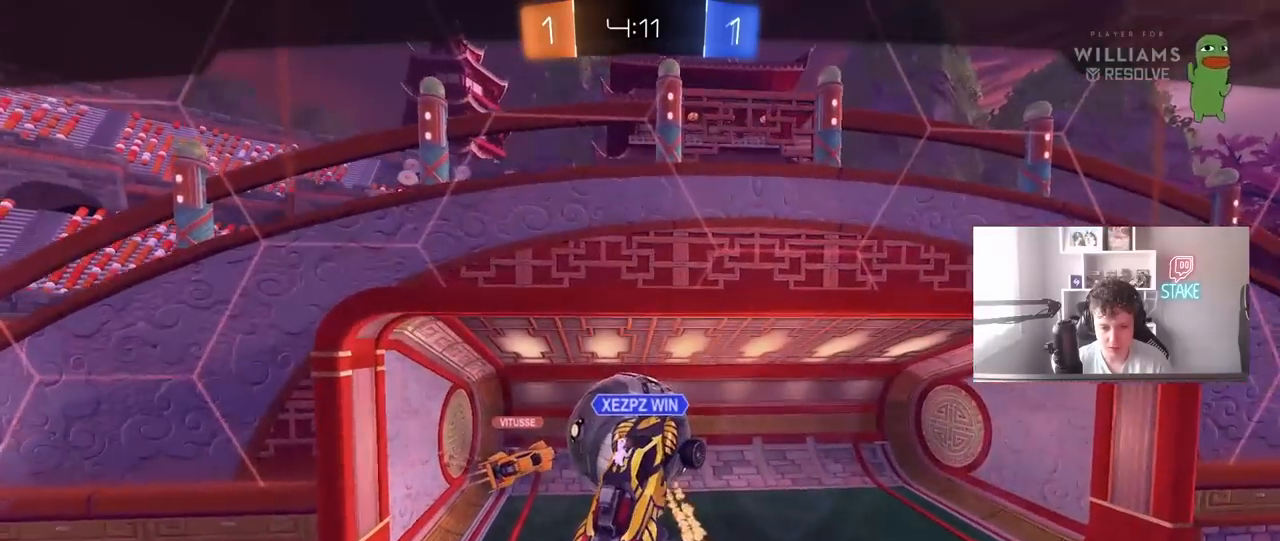
Gameplay with keyboard and mouse; each line is a JSON object with the keys and mouse buttons held at the frame after it. "events" lists presses ("down") and releases ("up") of "1", "2", "3", "4", "5", "a", "alt", "c", "caps_lock", "ctrl", "d", "e", "f", "g", "q", "r", "s", "shift", "space", "t", "tab", "v", "w", "x", "z", "mouse_left", "mouse_wheel" and "mouse_right" between this image and that frame as [ms after this image, input, new state], when the widget could be followed in between. "mouse_left", "mouse_wheel", "mouse_right" = the "left", "wheel", "right" buttons of the "mouse" list. No other keys are recorded. "wheel" means that the mouse wheel is clicked or scrolled. "mouse_move" is the direction in which the mouse moves at that frame (one of eight, or "still"), when it could be read.
{"keys": [], "mouse": [], "mouse_move": "still", "events": [[317, "mouse_right", "down"], [467, "mouse_right", "up"]]}
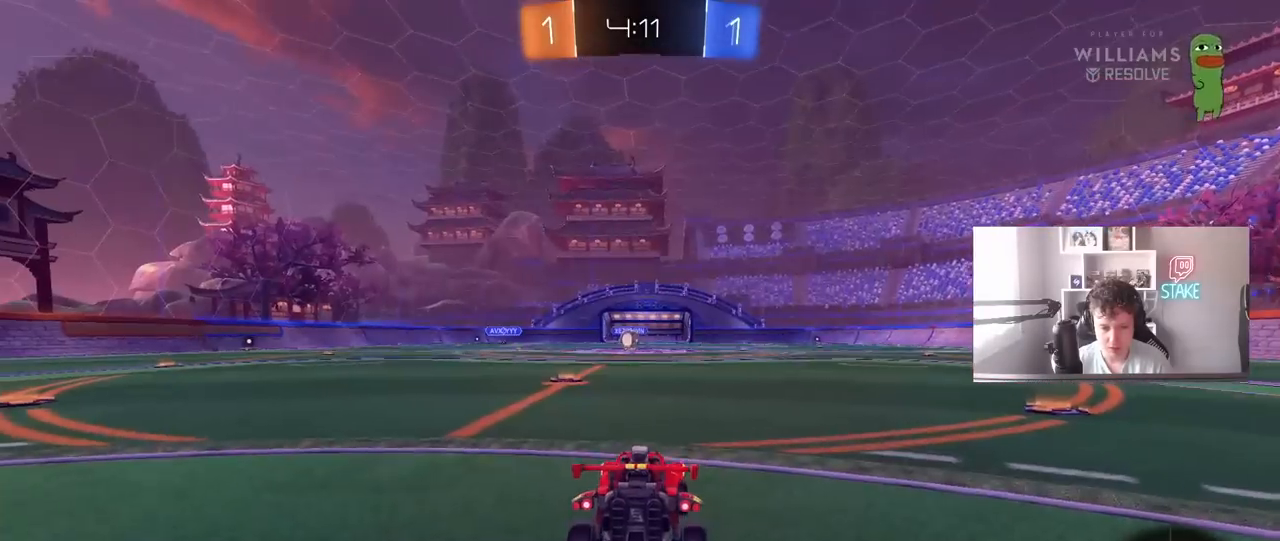
{"keys": ["tab"], "mouse": [], "mouse_move": "still", "events": [[50, "mouse_right", "down"], [200, "mouse_right", "up"], [283, "tab", "down"]]}
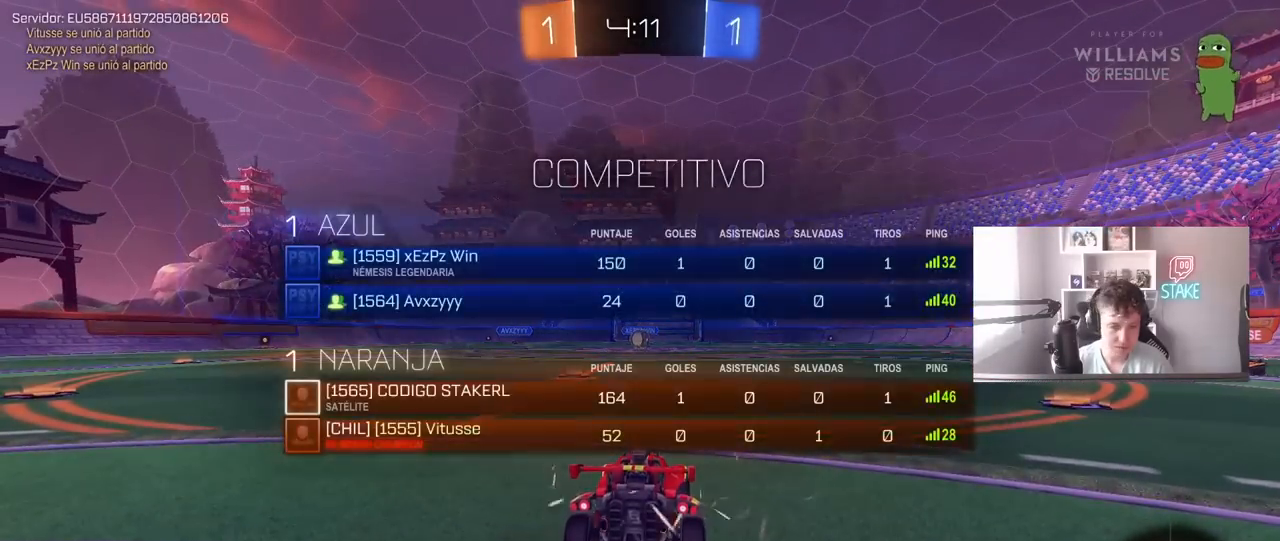
{"keys": [], "mouse": [], "mouse_move": "still", "events": [[217, "tab", "up"]]}
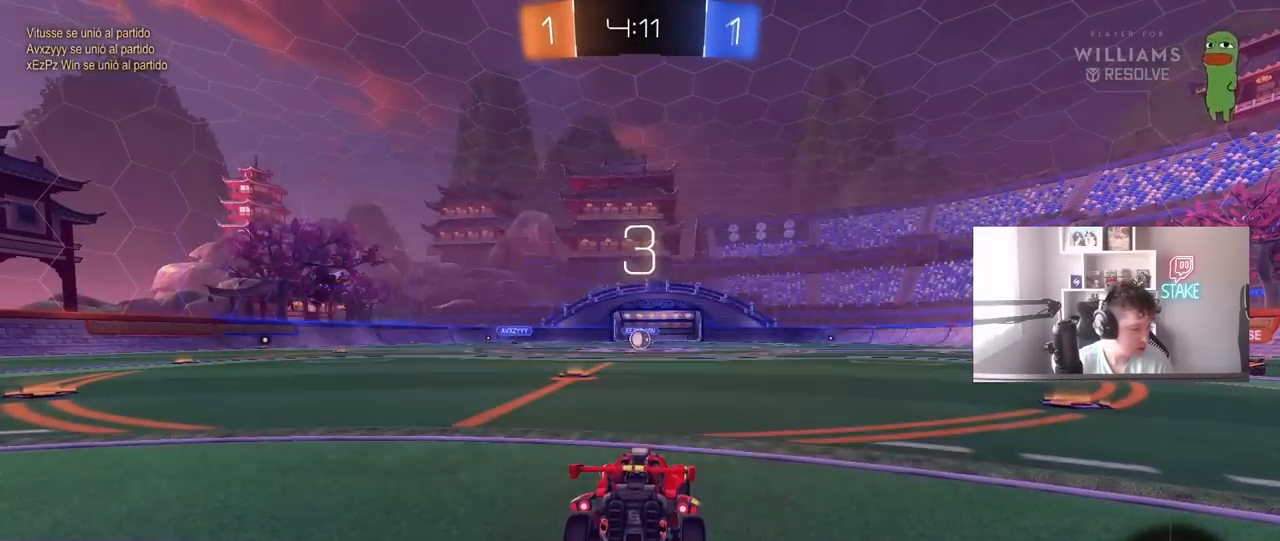
{"keys": ["a", "w"], "mouse": [], "mouse_move": "still", "events": [[17, "d", "down"], [17, "mouse_left", "down"], [17, "shift", "down"], [17, "w", "down"], [83, "a", "down"], [83, "d", "up"], [283, "shift", "up"], [417, "mouse_left", "up"]]}
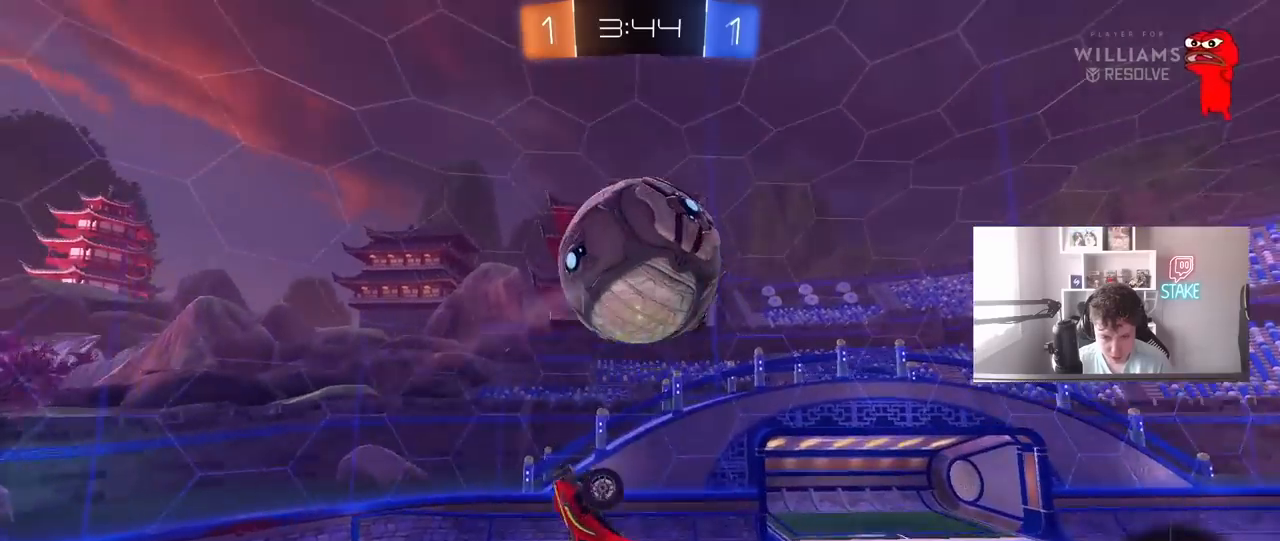
{"keys": ["a", "shift"], "mouse": ["left"], "mouse_move": "down", "events": [[67, "d", "down"], [67, "mouse_left", "down"], [150, "a", "up"], [200, "mouse_left", "up"], [333, "d", "up"], [333, "w", "up"], [383, "mouse_left", "down"], [433, "a", "down"], [433, "shift", "down"]]}
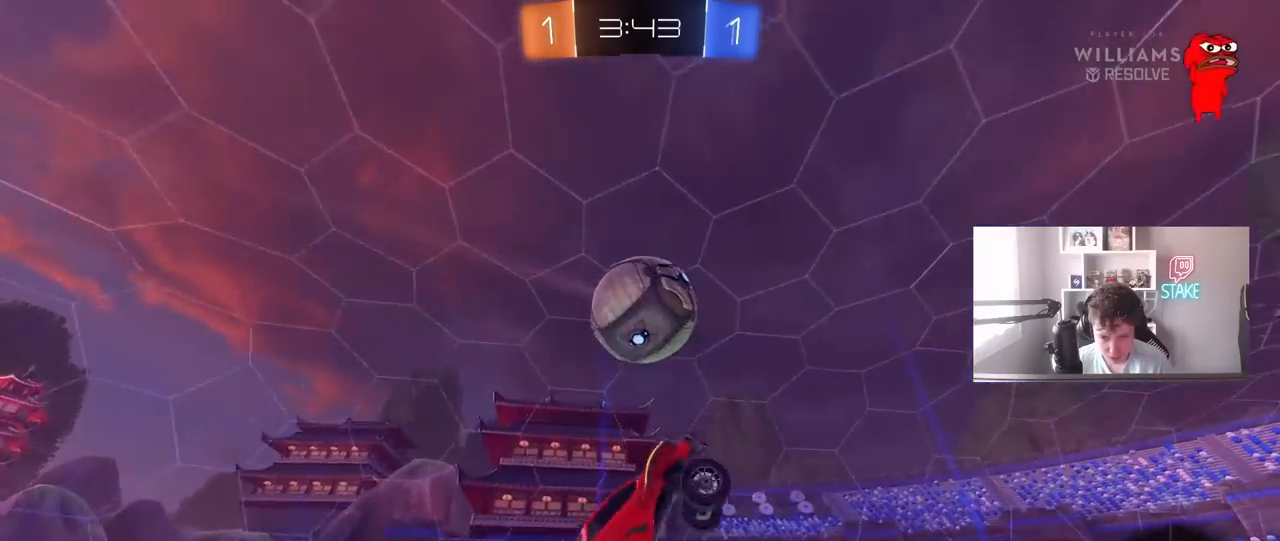
{"keys": ["a", "w"], "mouse": [], "mouse_move": "still", "events": [[217, "mouse_left", "up"], [267, "w", "down"], [500, "shift", "up"]]}
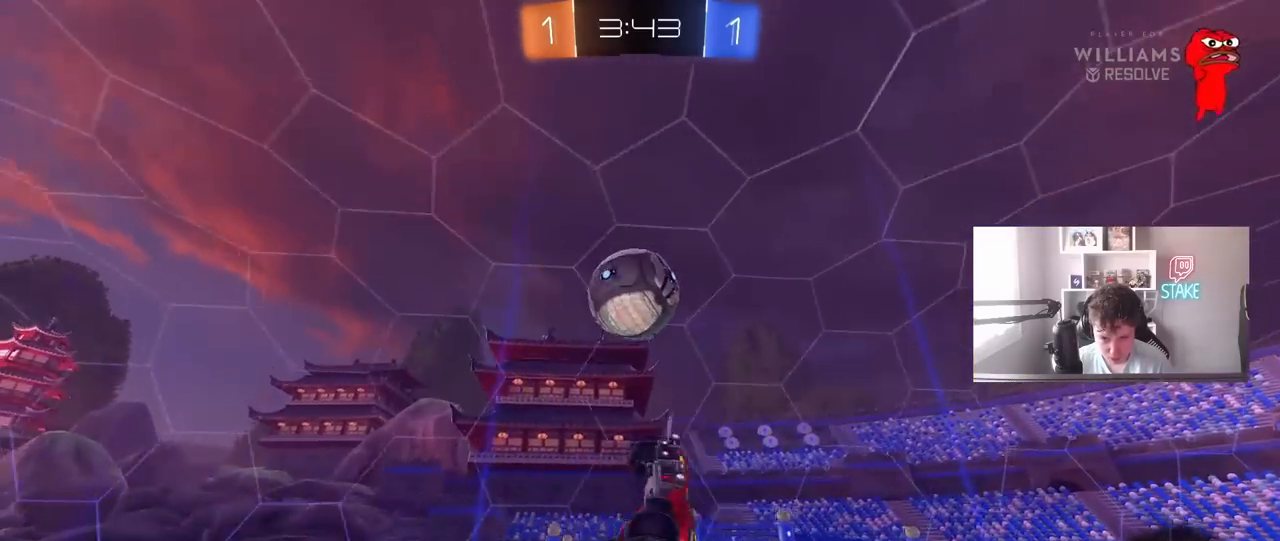
{"keys": [], "mouse": [], "mouse_move": "still", "events": [[50, "w", "up"], [100, "a", "up"], [133, "d", "down"], [133, "mouse_left", "down"], [233, "s", "down"], [283, "a", "down"], [283, "d", "up"], [367, "a", "up"], [367, "mouse_left", "up"], [367, "s", "up"]]}
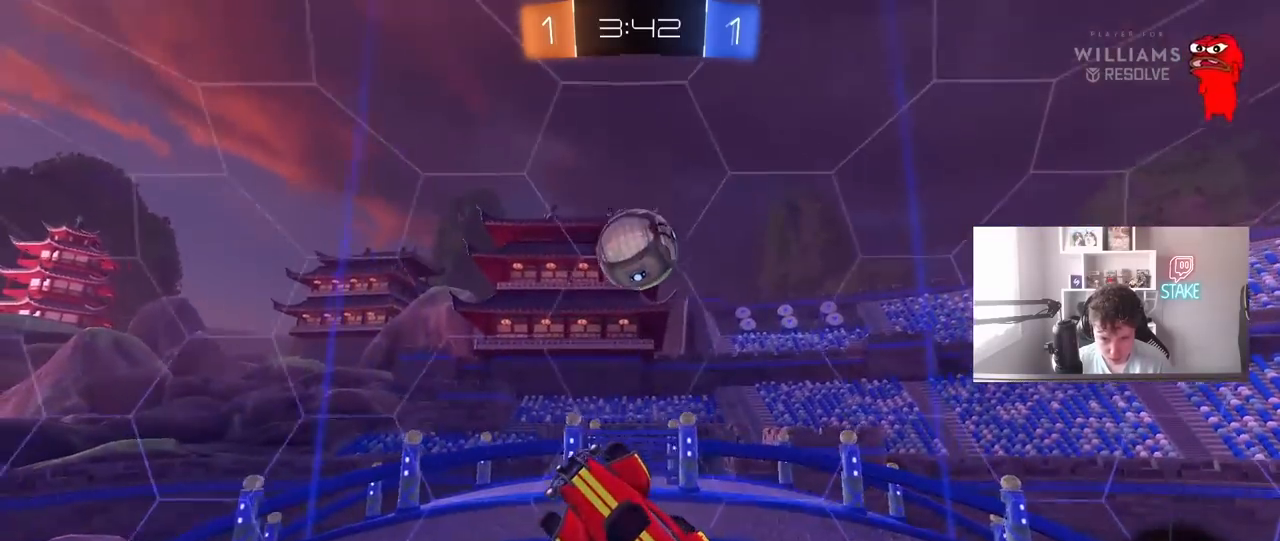
{"keys": [], "mouse": [], "mouse_move": "still", "events": [[67, "a", "down"], [67, "mouse_left", "down"], [67, "shift", "down"], [150, "shift", "up"], [200, "mouse_left", "up"], [250, "a", "up"], [350, "mouse_left", "down"], [483, "mouse_left", "up"]]}
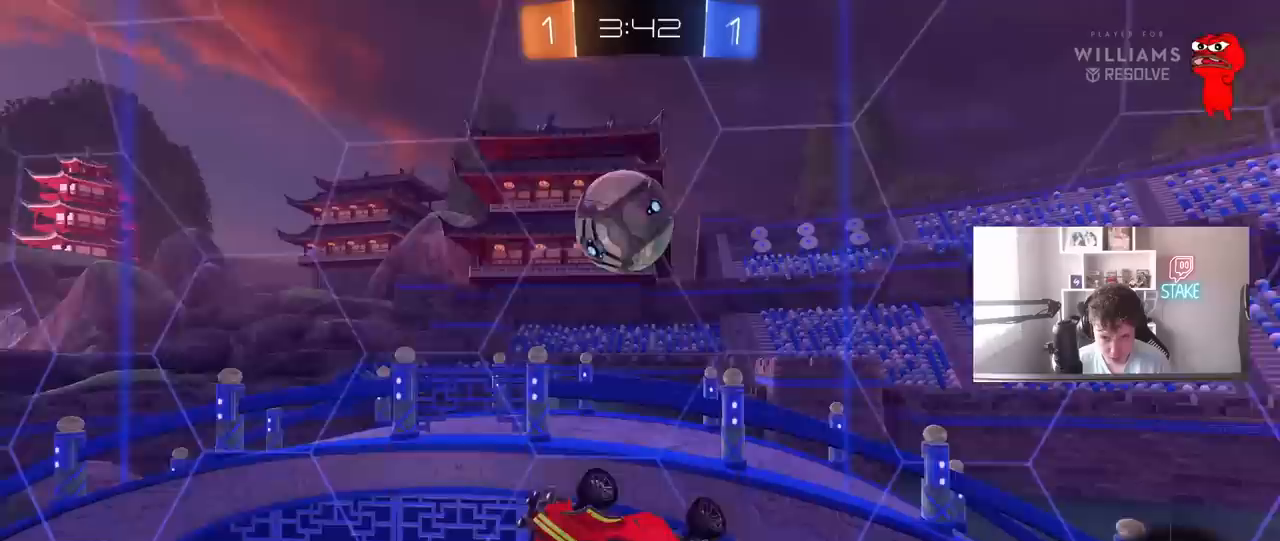
{"keys": ["a"], "mouse": ["left"], "mouse_move": "still", "events": [[33, "d", "down"], [33, "mouse_left", "down"], [83, "w", "down"], [317, "a", "down"], [317, "d", "up"], [350, "w", "up"]]}
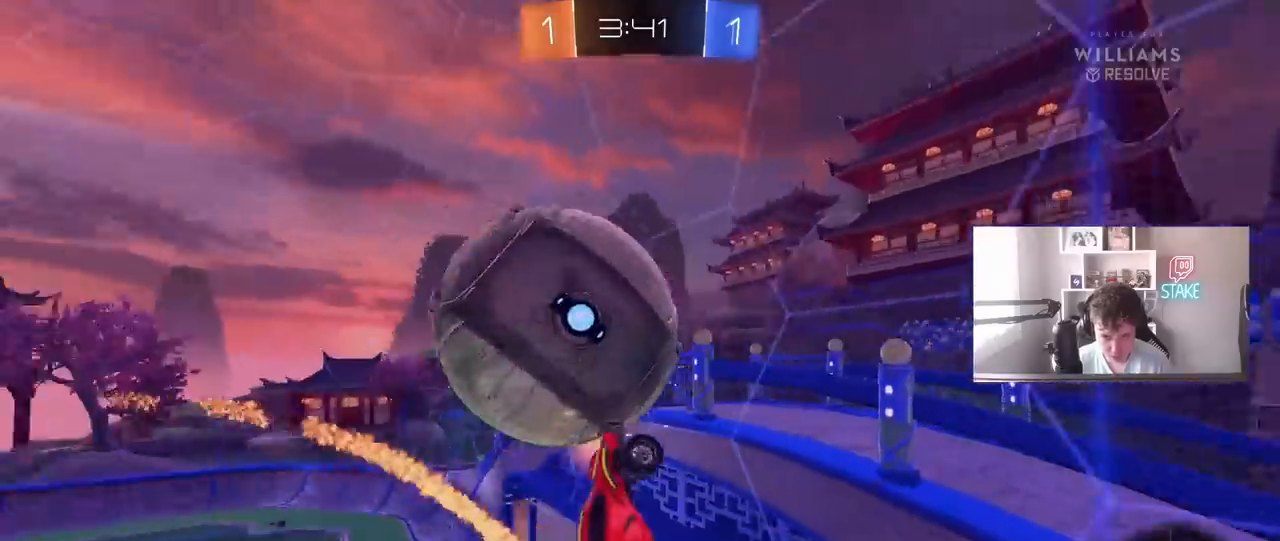
{"keys": ["d", "s", "shift"], "mouse": [], "mouse_move": "still", "events": [[83, "mouse_left", "up"], [367, "s", "down"], [467, "a", "up"], [467, "d", "down"], [467, "shift", "down"]]}
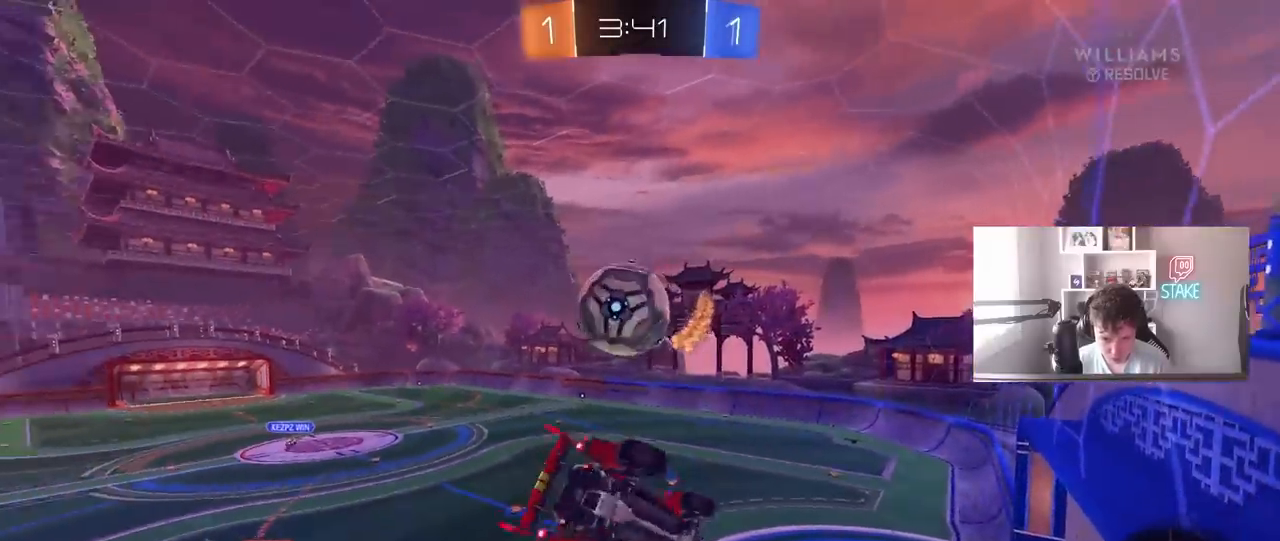
{"keys": [], "mouse": [], "mouse_move": "still", "events": [[17, "s", "up"], [67, "shift", "up"], [250, "d", "up"], [300, "s", "down"], [350, "a", "down"], [383, "a", "up"], [383, "s", "up"]]}
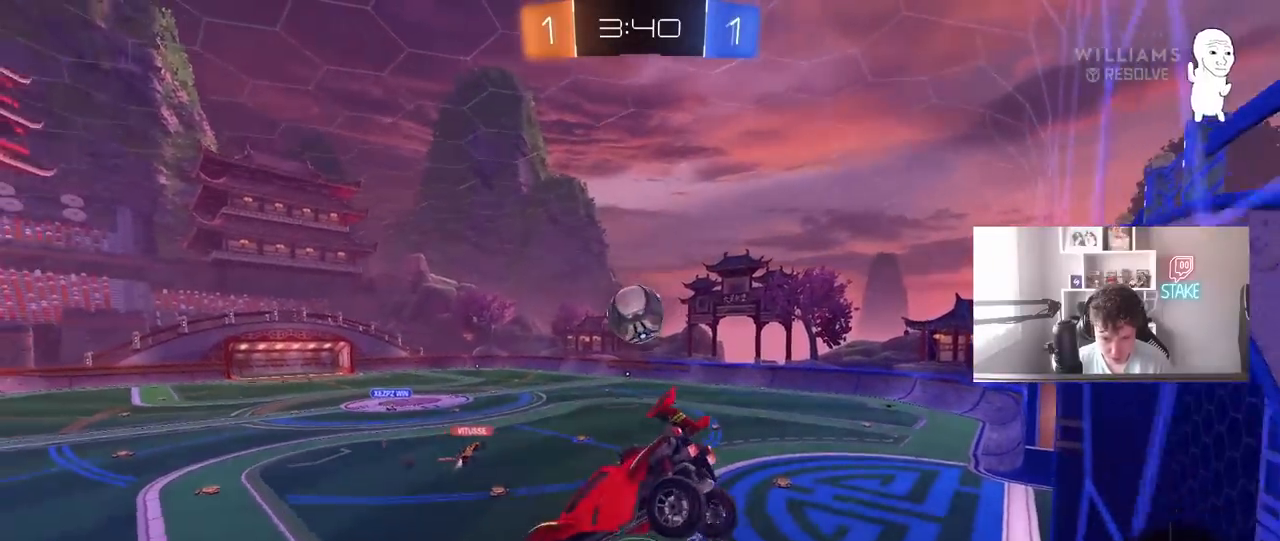
{"keys": ["w"], "mouse": [], "mouse_move": "still", "events": [[83, "w", "down"], [117, "a", "down"], [167, "a", "up"], [217, "a", "down"], [217, "w", "up"], [367, "a", "up"], [367, "w", "down"]]}
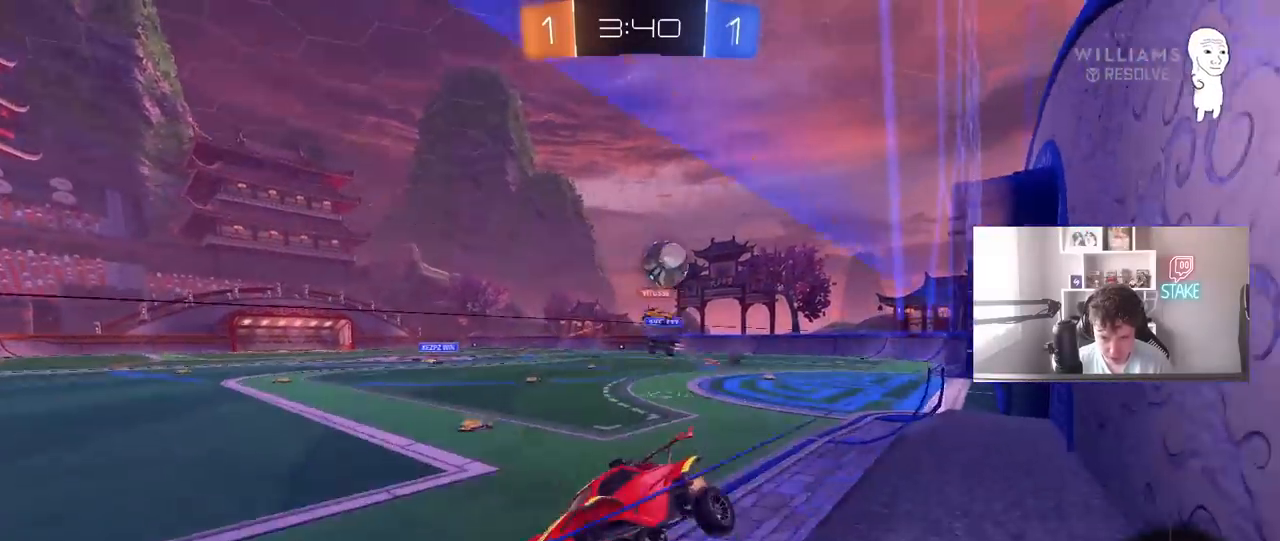
{"keys": ["d", "w"], "mouse": [], "mouse_move": "still", "events": [[233, "d", "down"], [367, "d", "up"], [467, "d", "down"]]}
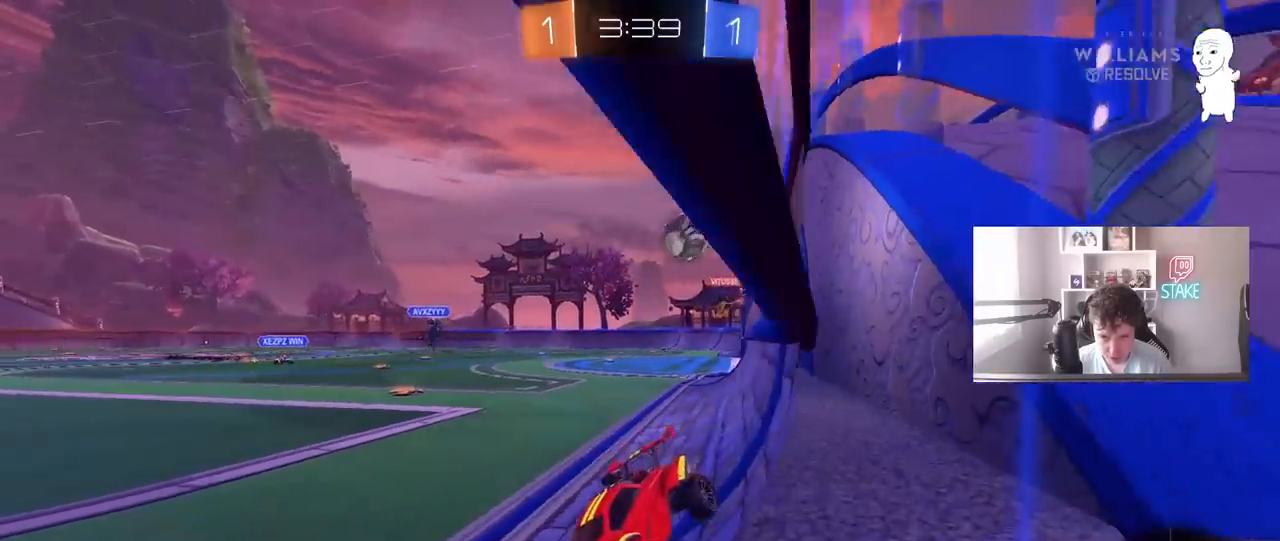
{"keys": ["space", "w"], "mouse": ["left"], "mouse_move": "still", "events": [[117, "mouse_left", "down"], [117, "space", "down"], [150, "d", "up"], [200, "d", "down"], [300, "space", "up"], [433, "d", "up"], [483, "space", "down"]]}
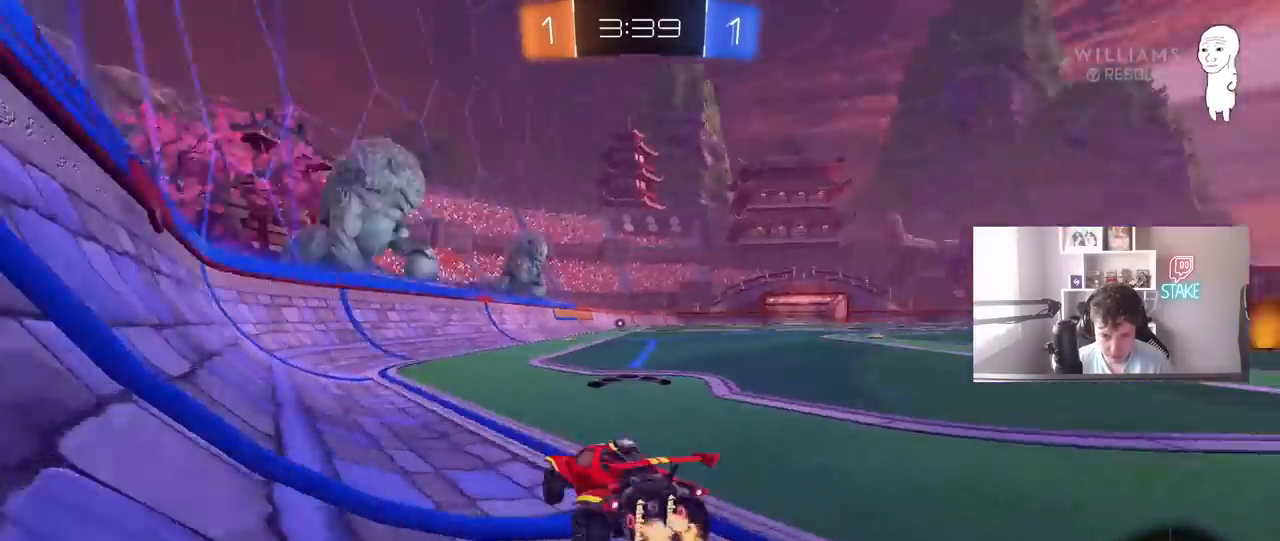
{"keys": ["a", "shift"], "mouse": ["left", "right"], "mouse_move": "still", "events": [[33, "d", "down"], [117, "mouse_left", "up"], [167, "space", "up"], [267, "d", "up"], [267, "mouse_left", "down"], [317, "d", "down"], [317, "mouse_right", "down"], [383, "mouse_right", "up"], [400, "a", "down"], [400, "d", "up"], [400, "shift", "down"], [450, "mouse_right", "down"], [500, "w", "up"]]}
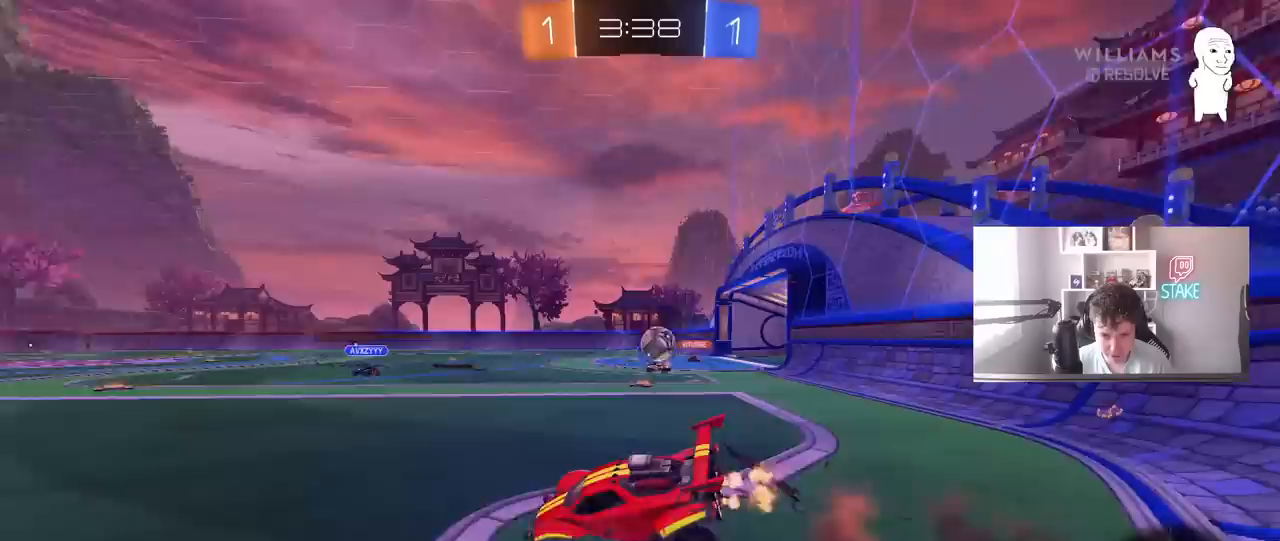
{"keys": ["a", "s", "shift", "space"], "mouse": [], "mouse_move": "still", "events": [[50, "s", "down"], [133, "mouse_left", "up"], [183, "mouse_right", "up"], [333, "s", "up"], [367, "space", "down"], [467, "s", "down"]]}
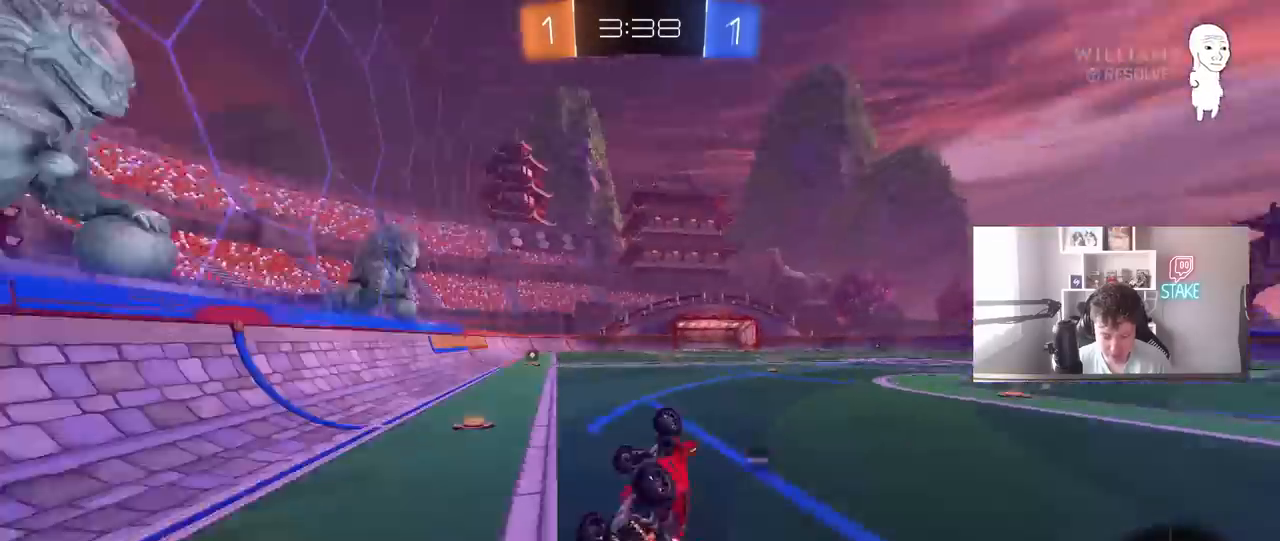
{"keys": ["w"], "mouse": ["left"], "mouse_move": "still", "events": [[17, "space", "up"], [100, "s", "up"], [150, "shift", "up"], [250, "a", "up"], [300, "mouse_left", "down"], [333, "d", "down"], [433, "d", "up"], [483, "w", "down"]]}
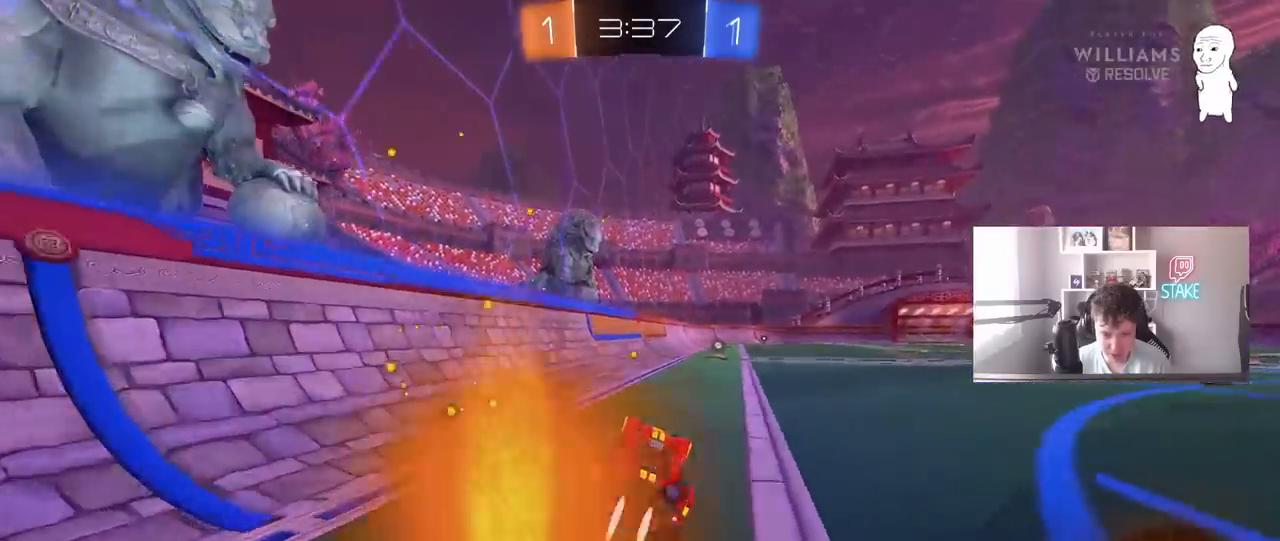
{"keys": ["d", "shift", "w"], "mouse": ["right"], "mouse_move": "still", "events": [[33, "a", "down"], [117, "a", "up"], [217, "mouse_right", "down"], [217, "shift", "down"], [317, "d", "down"], [317, "mouse_right", "up"], [450, "mouse_right", "down"], [500, "mouse_left", "up"]]}
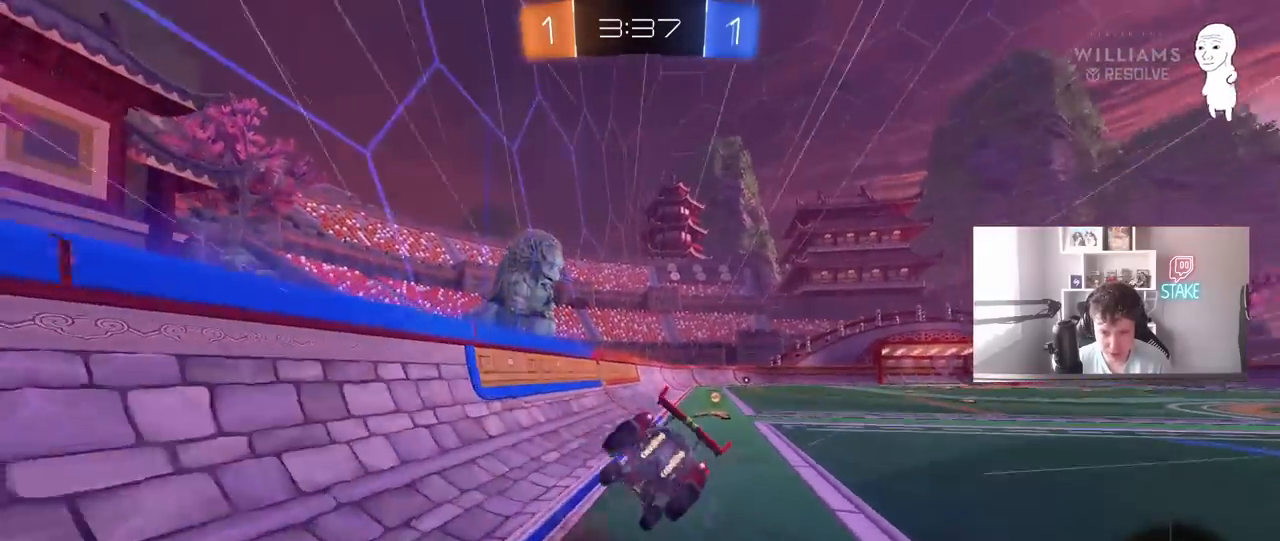
{"keys": ["d", "s"], "mouse": [], "mouse_move": "still", "events": [[50, "mouse_right", "up"], [133, "s", "down"], [133, "w", "up"], [183, "space", "down"], [283, "s", "up"], [367, "space", "up"], [417, "s", "down"], [417, "shift", "up"]]}
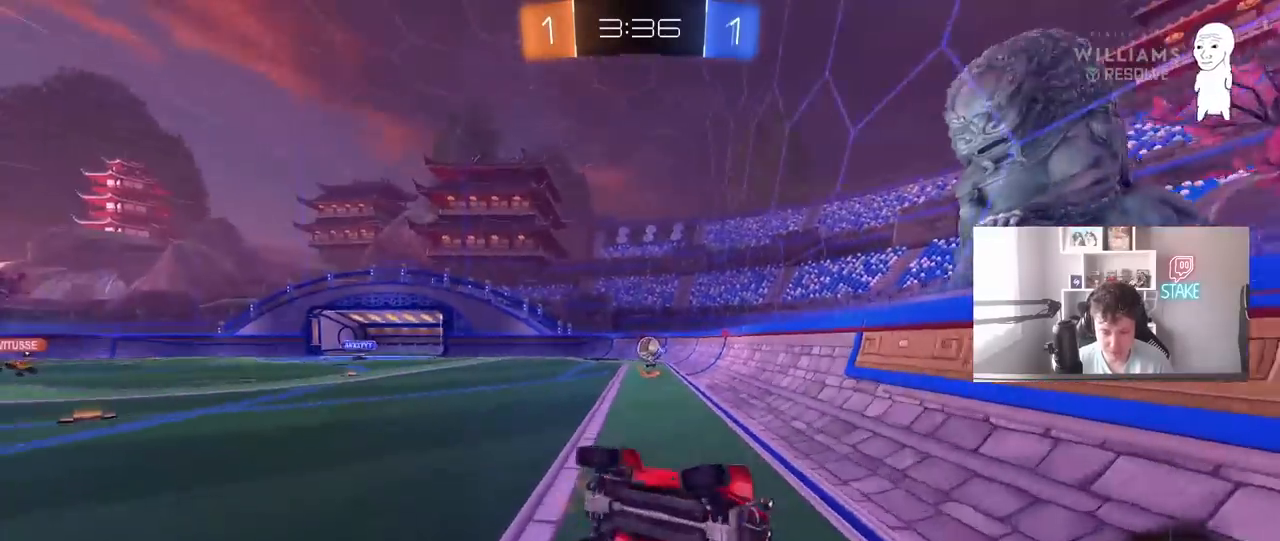
{"keys": [], "mouse": [], "mouse_move": "still", "events": [[67, "d", "up"], [200, "s", "up"], [250, "a", "down"], [333, "a", "up"], [433, "a", "down"], [483, "a", "up"]]}
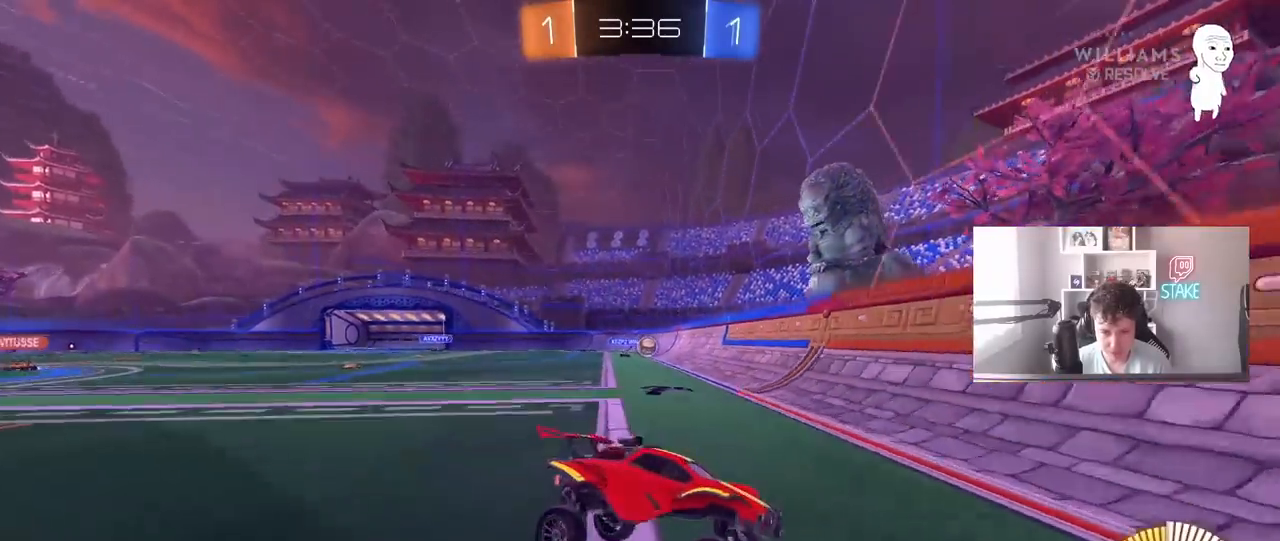
{"keys": ["d", "w"], "mouse": [], "mouse_move": "still", "events": [[33, "w", "down"], [67, "a", "down"], [317, "a", "up"], [350, "d", "down"]]}
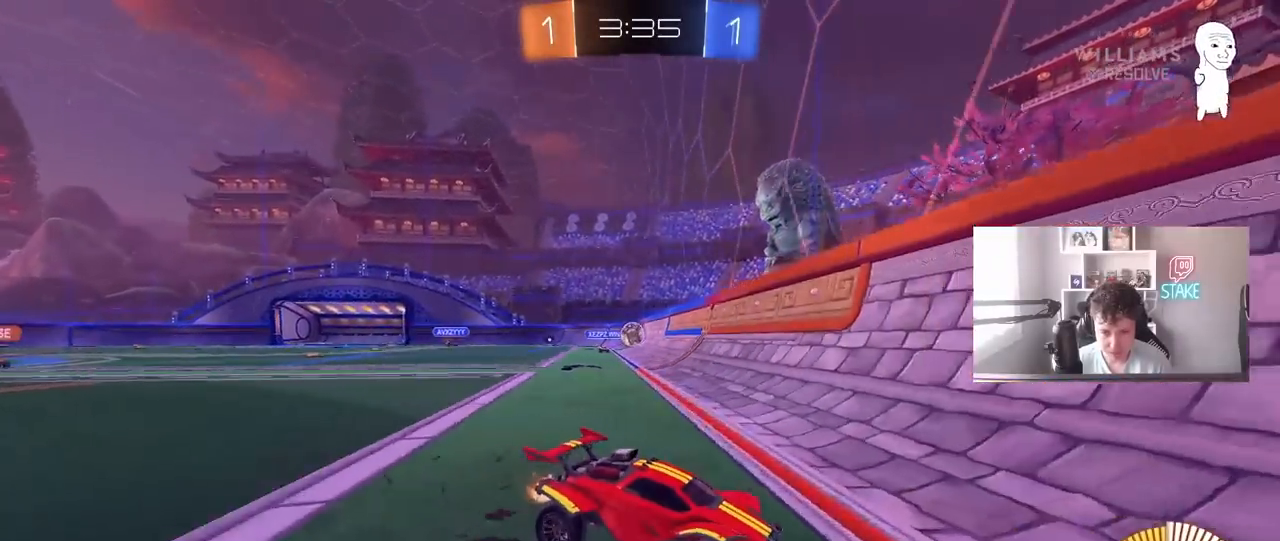
{"keys": ["d", "w"], "mouse": [], "mouse_move": "still", "events": [[100, "d", "up"], [183, "a", "down"], [367, "a", "up"], [367, "d", "down"]]}
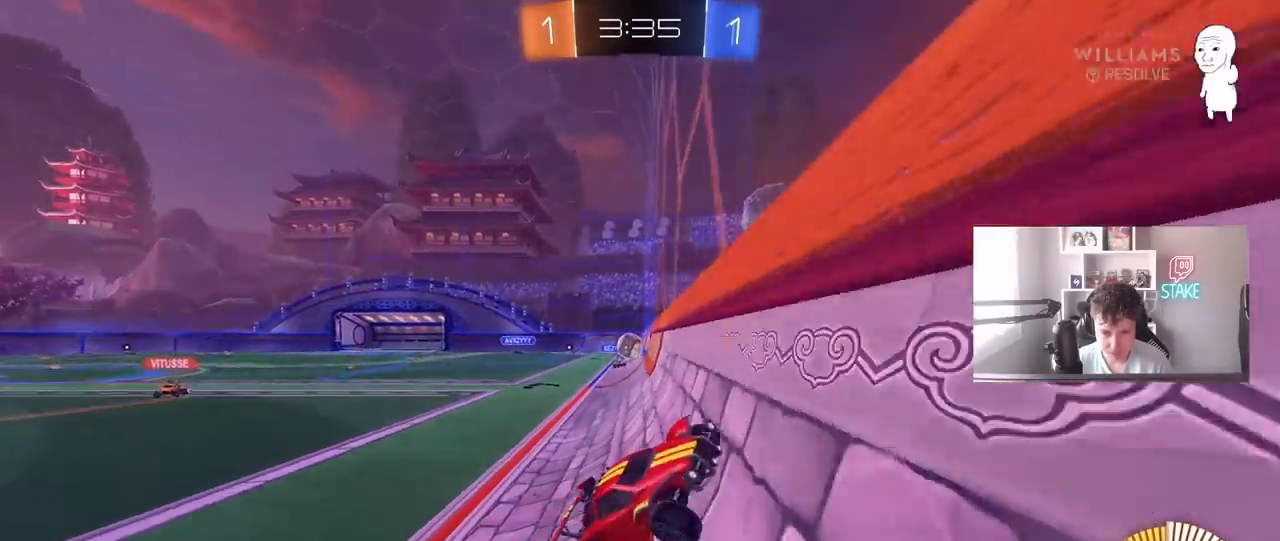
{"keys": ["d", "w"], "mouse": [], "mouse_move": "still", "events": [[250, "shift", "down"], [433, "shift", "up"]]}
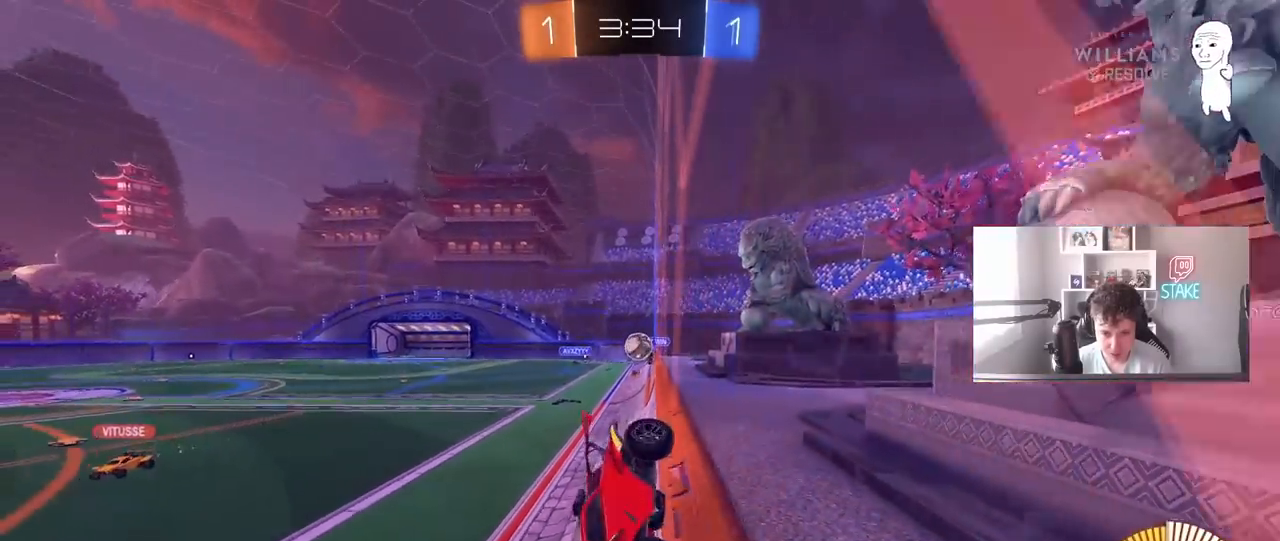
{"keys": ["d", "w"], "mouse": [], "mouse_move": "still", "events": [[117, "shift", "down"], [217, "shift", "up"]]}
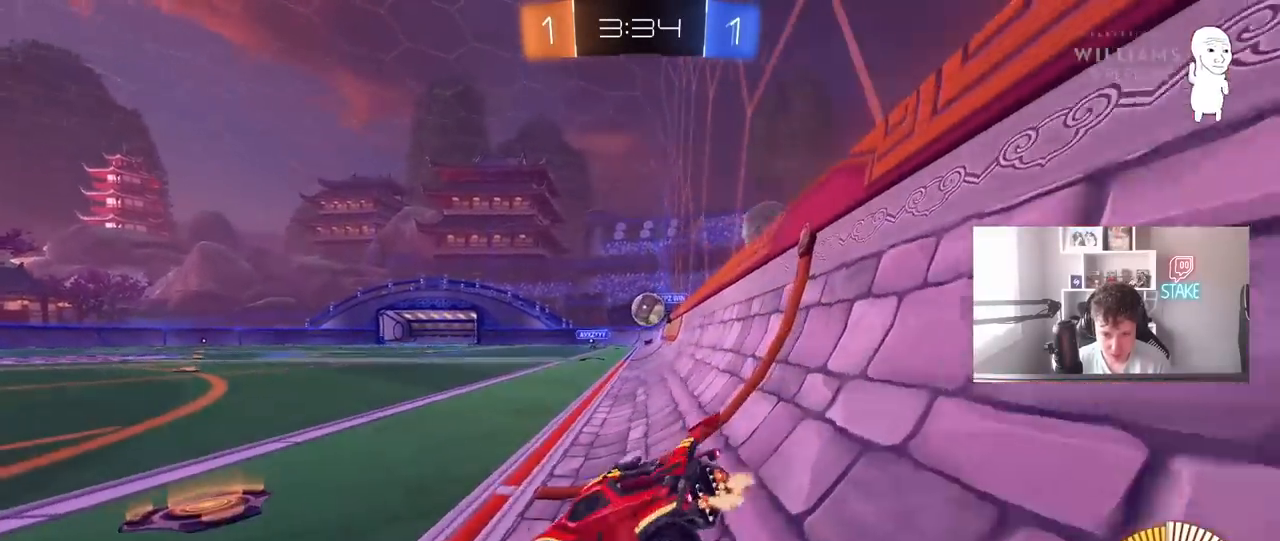
{"keys": ["d", "w"], "mouse": ["left"], "mouse_move": "still", "events": [[183, "mouse_left", "down"], [233, "a", "down"], [233, "d", "up"], [283, "a", "up"], [367, "d", "down"]]}
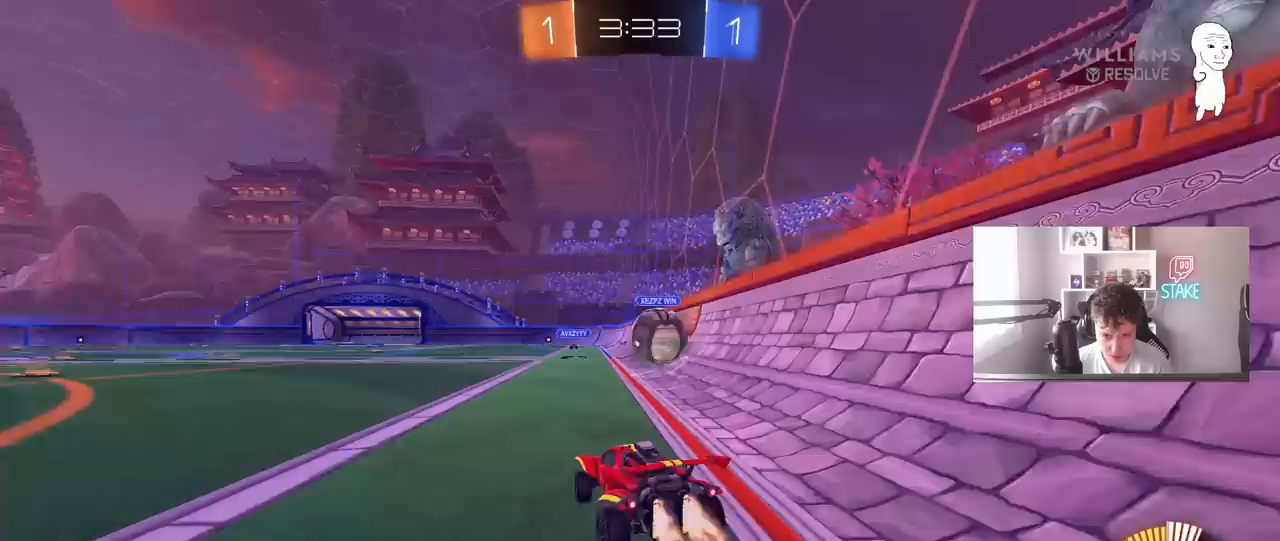
{"keys": ["d", "w"], "mouse": [], "mouse_move": "still", "events": [[17, "w", "up"], [67, "mouse_left", "up"], [67, "s", "down"], [183, "d", "up"], [183, "s", "up"], [183, "w", "down"], [250, "d", "down"]]}
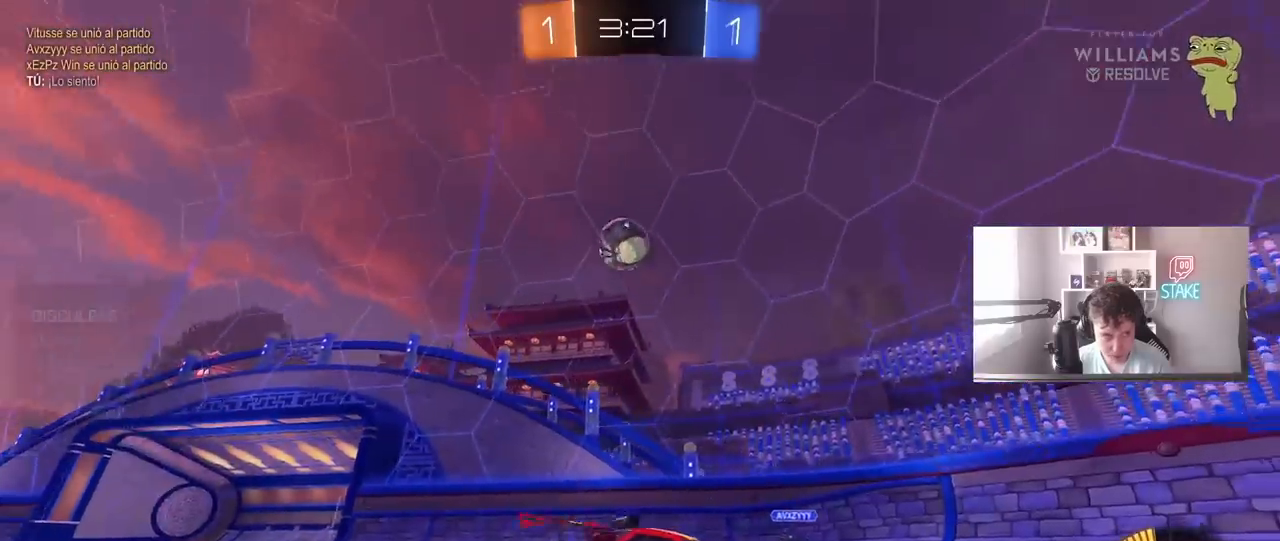
{"keys": ["d"], "mouse": [], "mouse_move": "still", "events": [[217, "a", "down"], [217, "d", "up"], [217, "w", "up"], [267, "s", "down"], [417, "s", "up"], [500, "a", "up"], [500, "d", "down"]]}
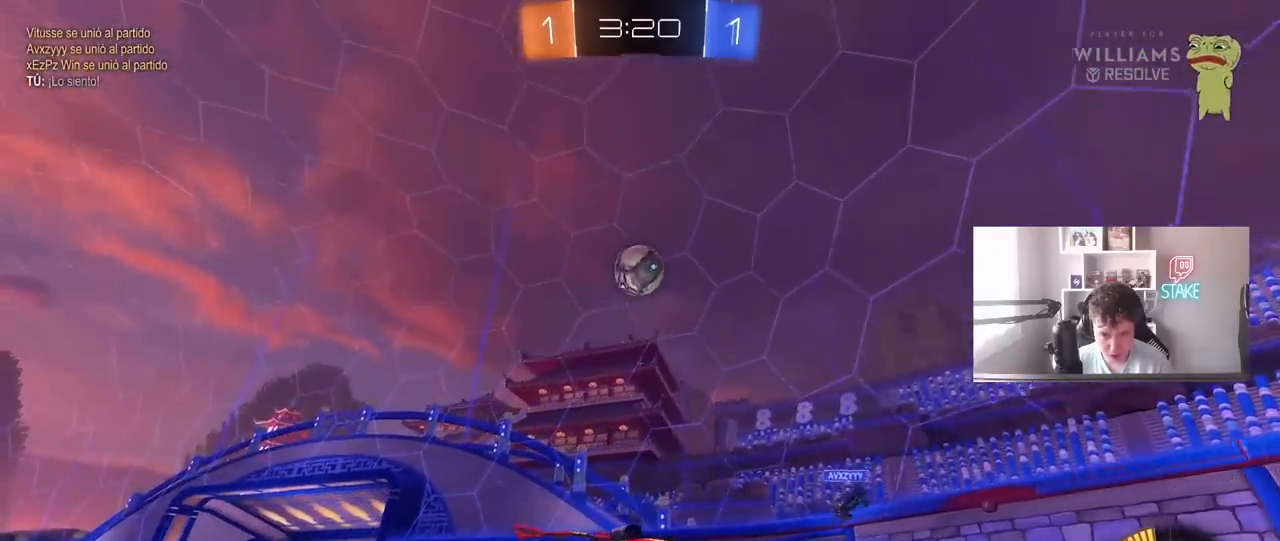
{"keys": ["a", "shift"], "mouse": [], "mouse_move": "still", "events": [[50, "w", "down"], [150, "d", "up"], [183, "a", "down"], [233, "w", "up"], [433, "shift", "down"]]}
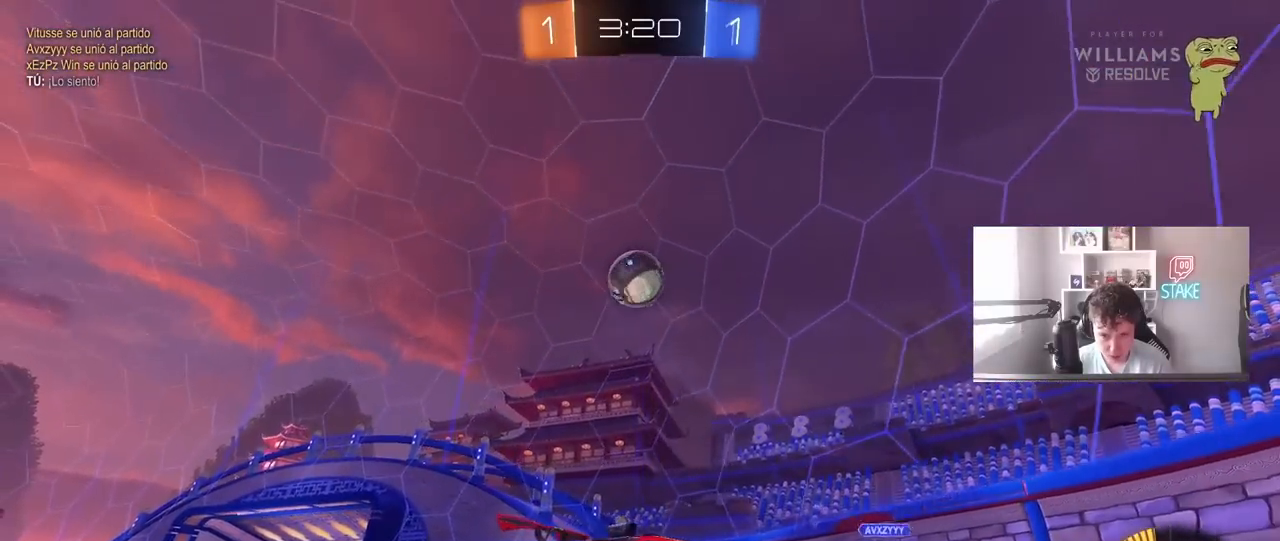
{"keys": ["d"], "mouse": ["left", "right"], "mouse_move": "down", "events": [[17, "shift", "up"], [300, "mouse_right", "down"], [350, "s", "down"], [400, "a", "up"], [400, "d", "down"], [450, "mouse_left", "down"], [483, "s", "up"]]}
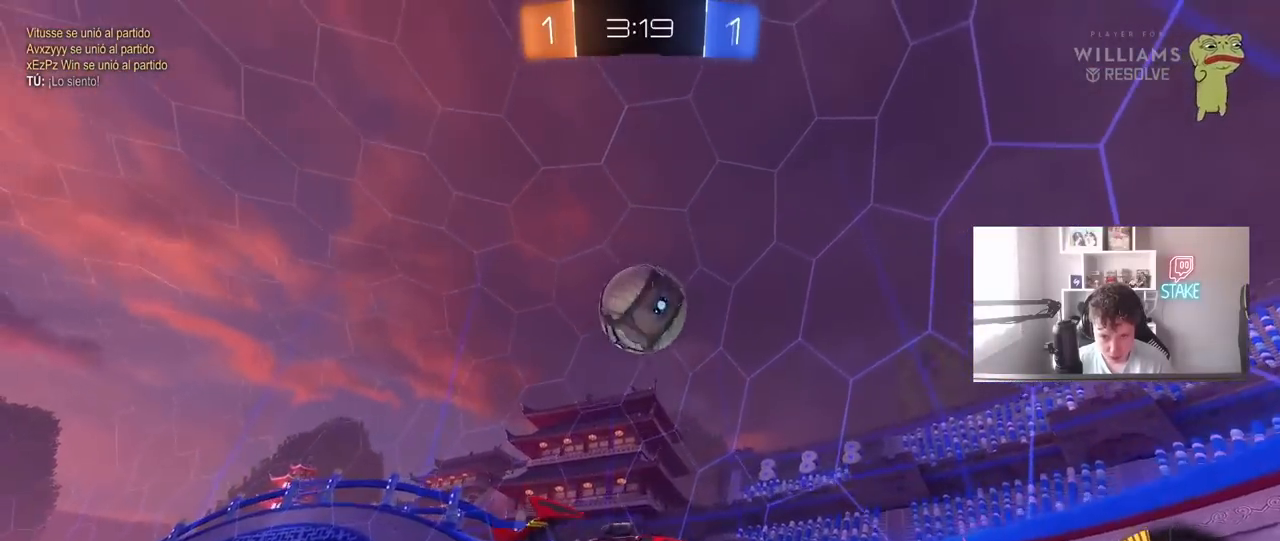
{"keys": ["a"], "mouse": ["left"], "mouse_move": "still", "events": [[33, "d", "up"], [33, "mouse_right", "up"], [83, "mouse_right", "down"], [133, "mouse_left", "up"], [267, "mouse_left", "down"], [267, "mouse_right", "up"], [317, "w", "down"], [367, "a", "down"], [450, "w", "up"]]}